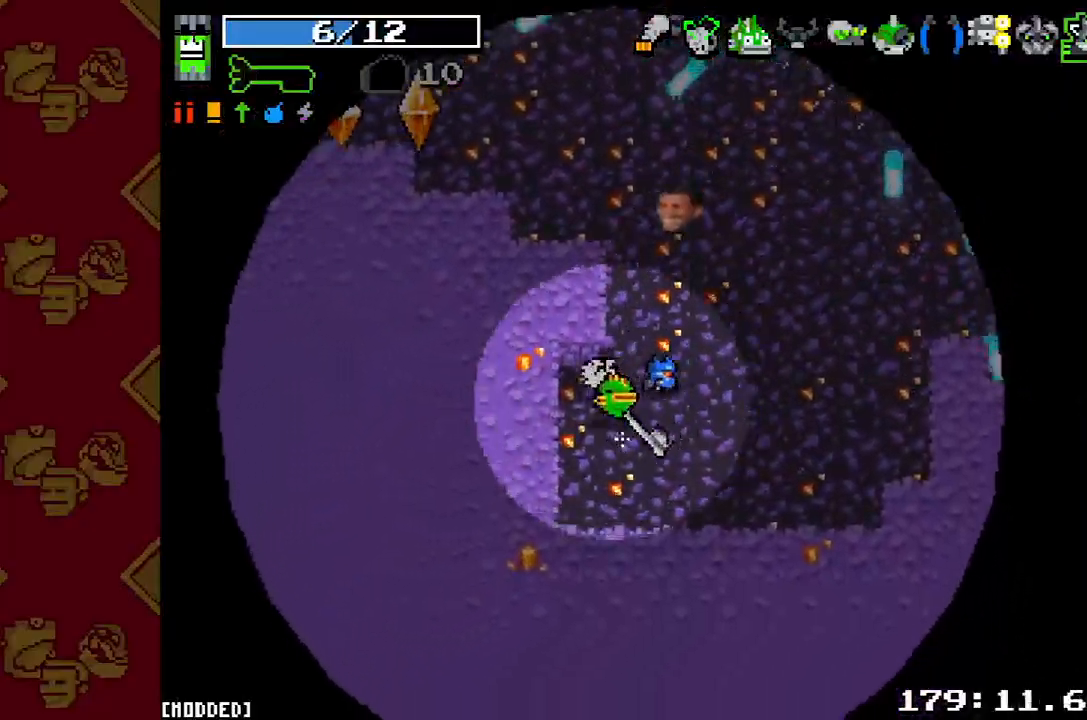
Gameplay with a controller (PlayStation layout); each line is a JSON object with the inputs held at the frame after it. "button_events" lists button changes between this image and that frame as [ms after this image, input, new state], when the widget could be followed in between (sticks are given only as held states). Not read: L3 R1 R3 right_stick.
{"buttons": ["R2"], "left_stick": "center"}
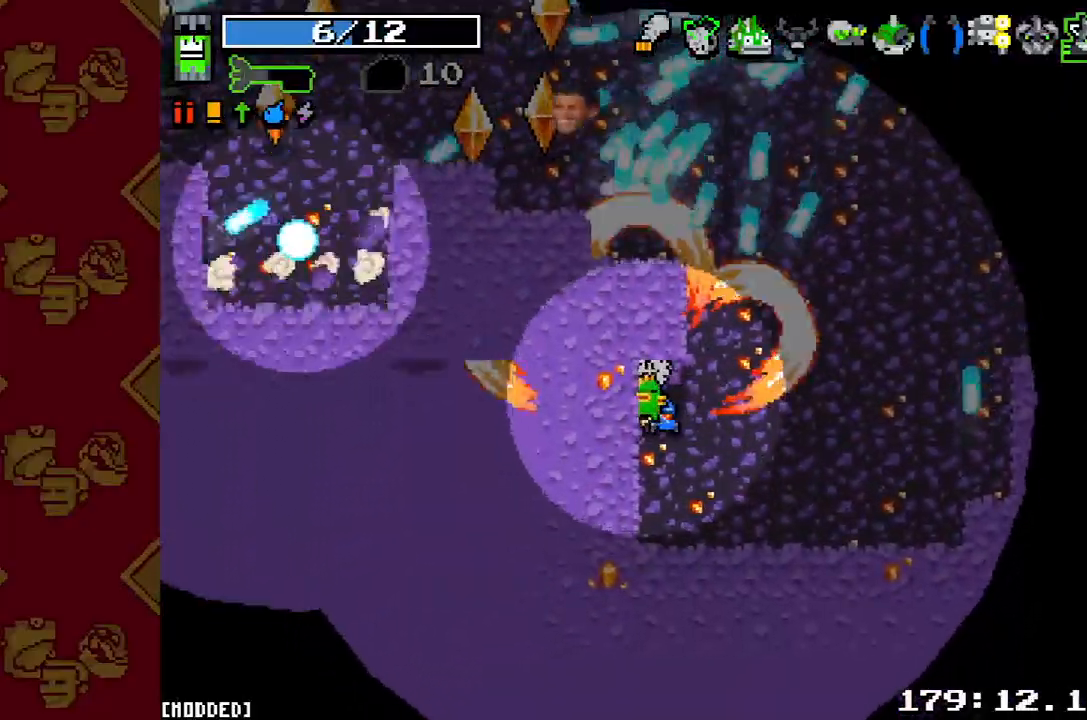
{"buttons": [], "left_stick": "right", "button_events": [[100, "R2", "up"], [267, "R2", "down"], [400, "R2", "up"]]}
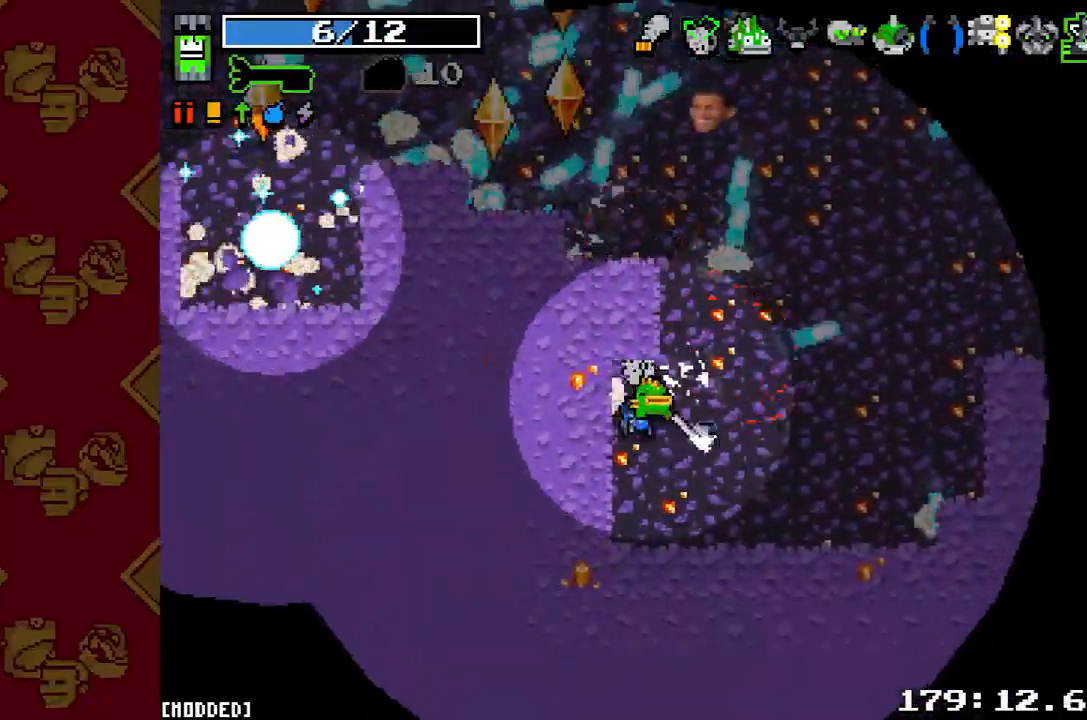
{"buttons": [], "left_stick": "up-right", "button_events": [[67, "R2", "down"], [233, "R2", "up"]]}
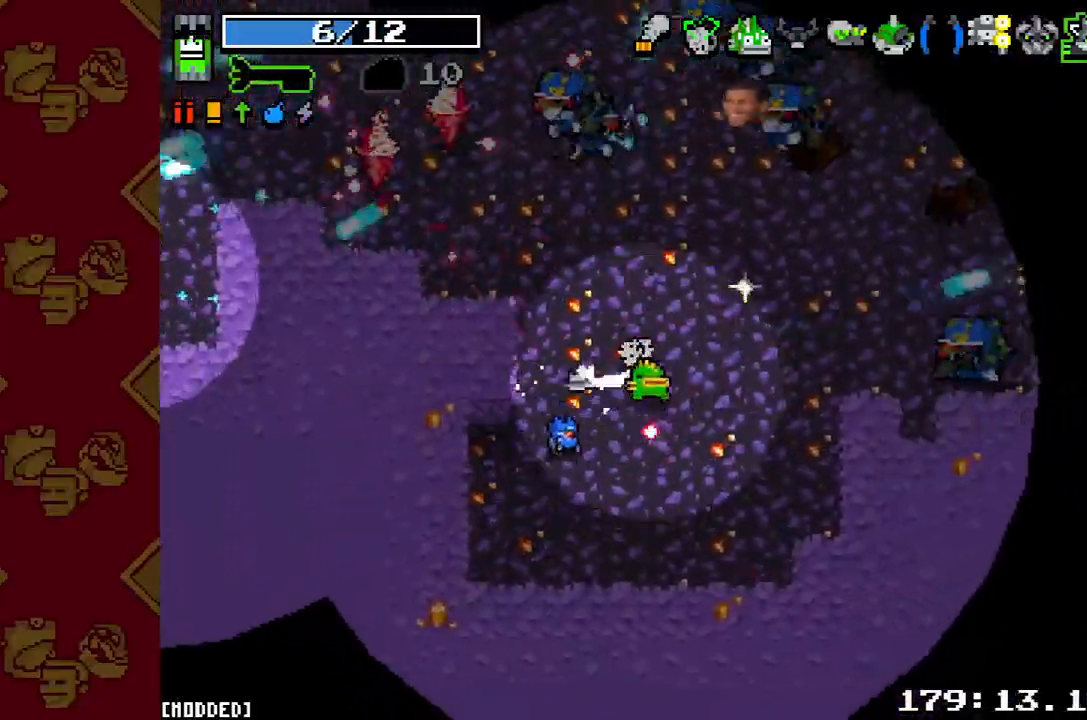
{"buttons": [], "left_stick": "up-right", "button_events": [[33, "L2", "down"], [100, "R2", "down"], [200, "L2", "up"], [267, "R2", "up"], [400, "R2", "down"], [500, "R2", "up"]]}
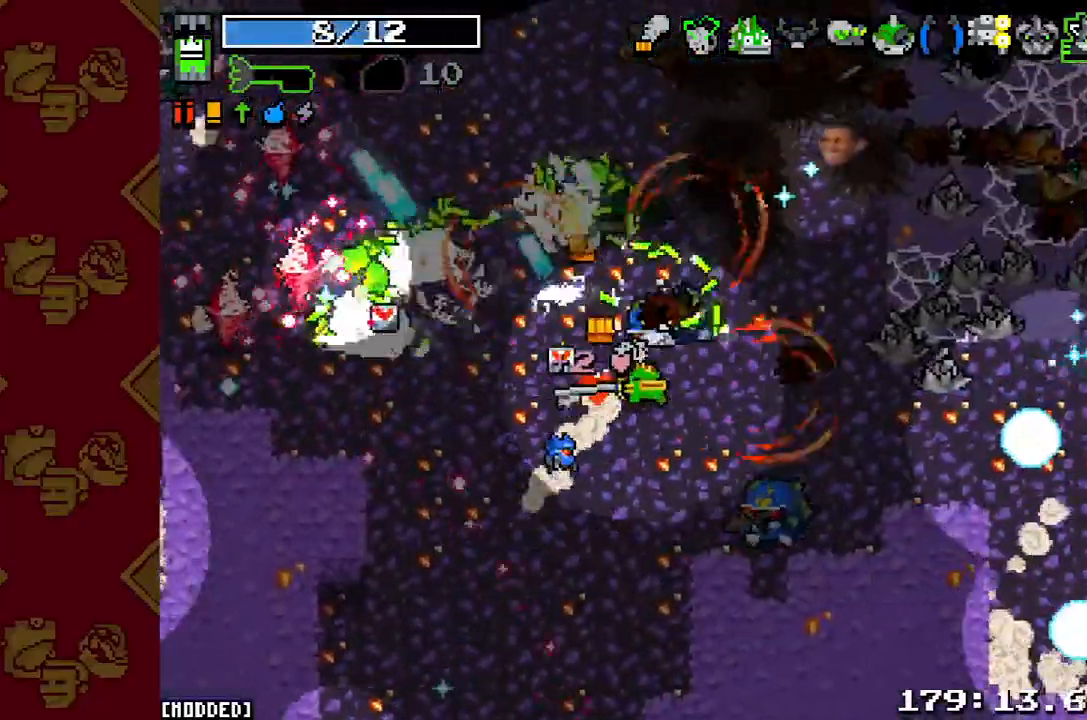
{"buttons": [], "left_stick": "up-right", "button_events": [[133, "R2", "down"], [267, "R2", "up"]]}
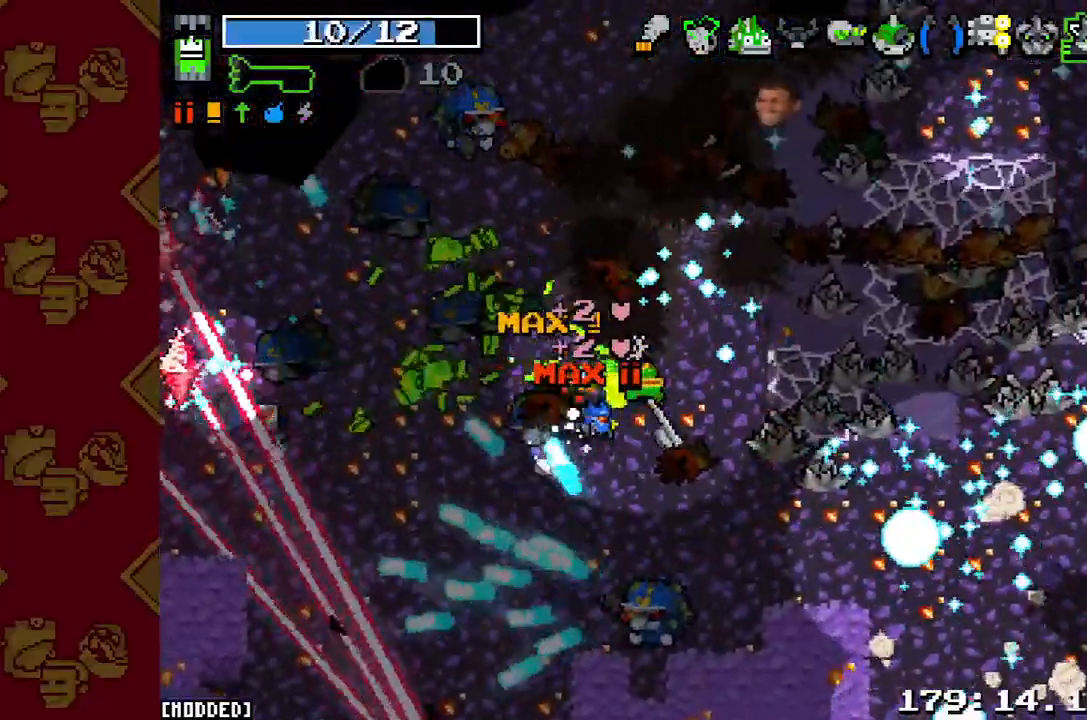
{"buttons": [], "left_stick": "up-right", "button_events": [[33, "L2", "down"], [200, "L2", "up"]]}